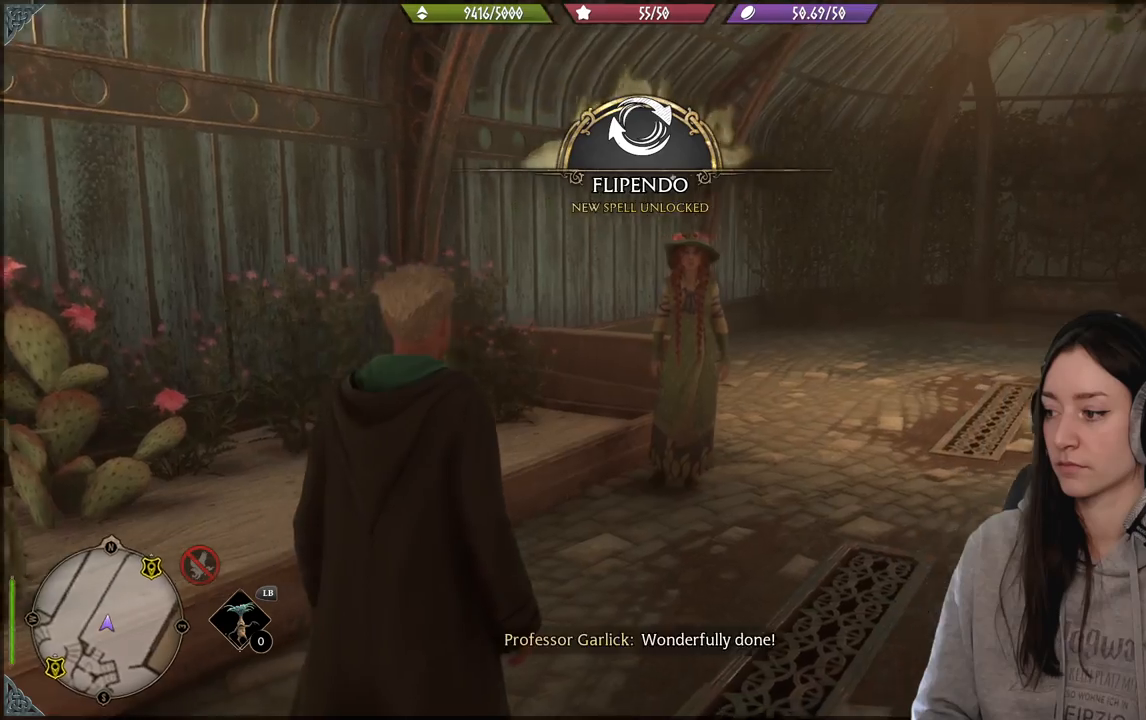
Gameplay with a controller (Xbox layout); each line is a JSON object with the inputs held at the frame after it. "events" lists button and stick changes between this image and that frame as [ms after this image, input, new state], when the widget could be followed in between.
{"buttons": [], "left_stick": "center", "right_stick": "center", "events": [[317, "right_stick", "center"]]}
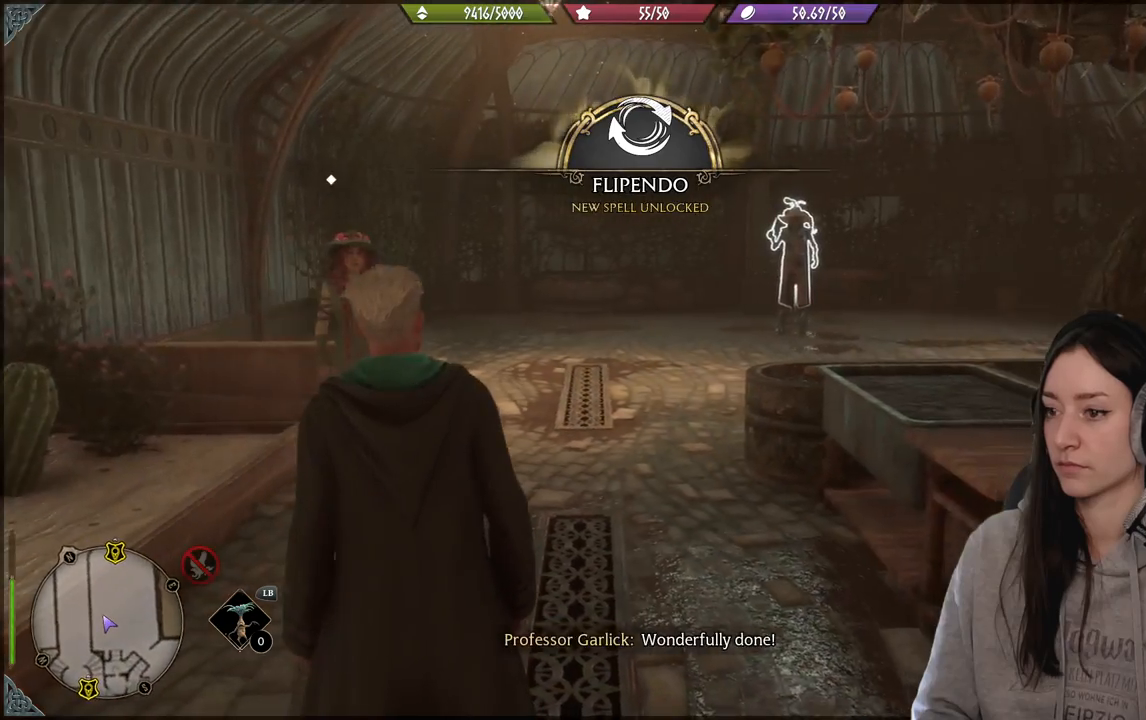
{"buttons": [], "left_stick": "center", "right_stick": "center", "events": [[50, "right_stick", "down-left"], [250, "right_stick", "center"]]}
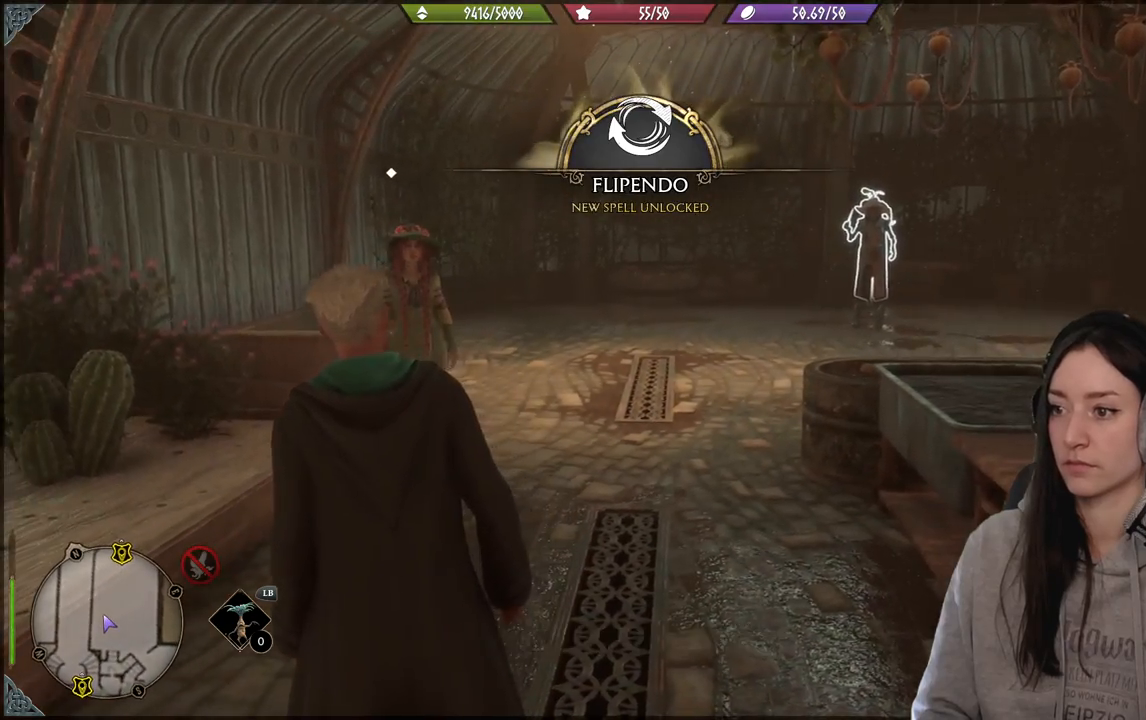
{"buttons": [], "left_stick": "up", "right_stick": "center", "events": [[17, "right_stick", "up-right"], [33, "left_stick", "up"], [133, "right_stick", "right"], [283, "right_stick", "center"]]}
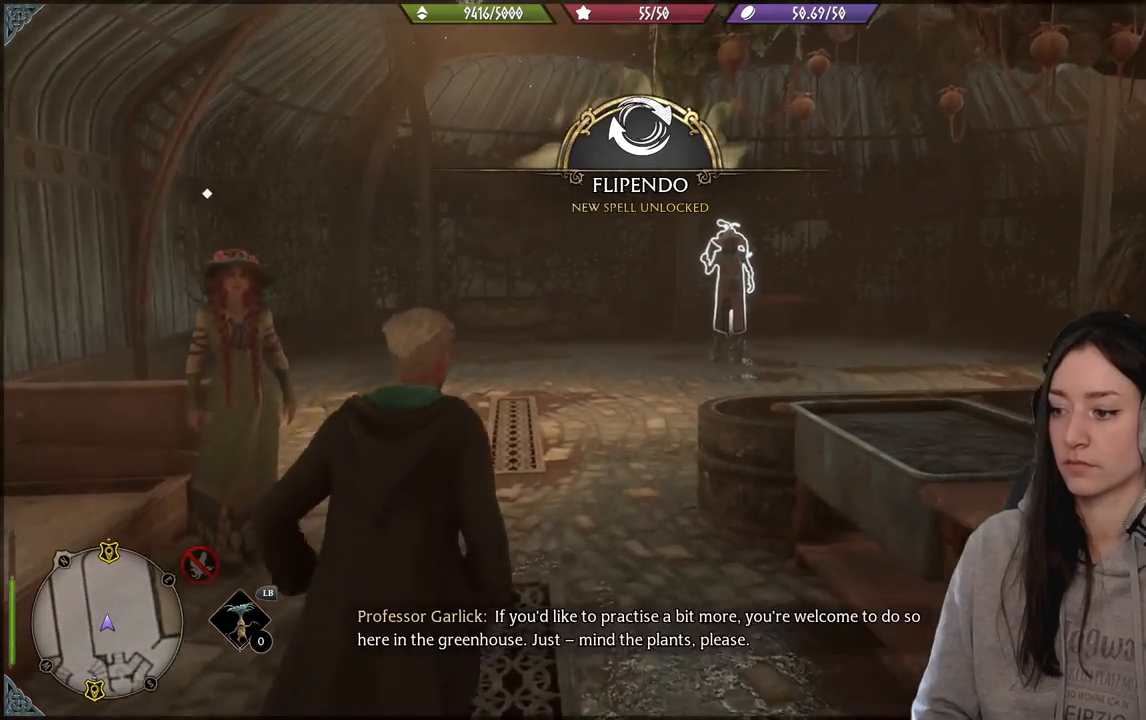
{"buttons": [], "left_stick": "center", "right_stick": "center", "events": [[83, "left_stick", "center"]]}
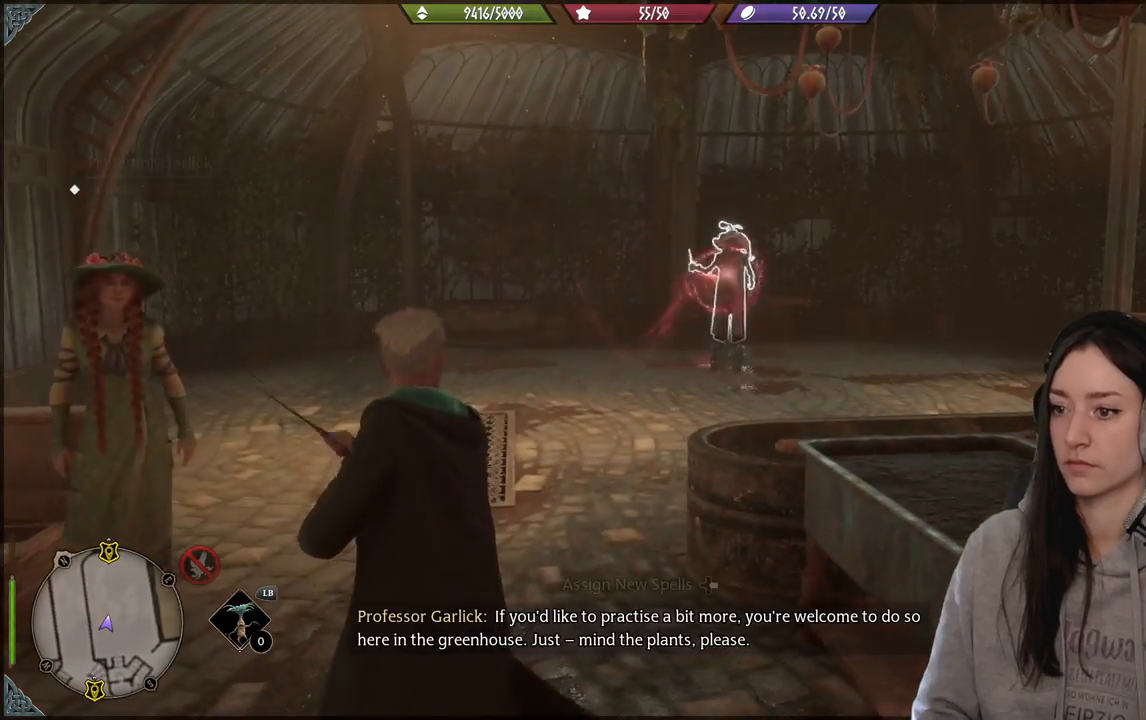
{"buttons": [], "left_stick": "center", "right_stick": "center", "events": [[350, "DPAD_RIGHT", "down"], [383, "DPAD_RIGHT", "up"]]}
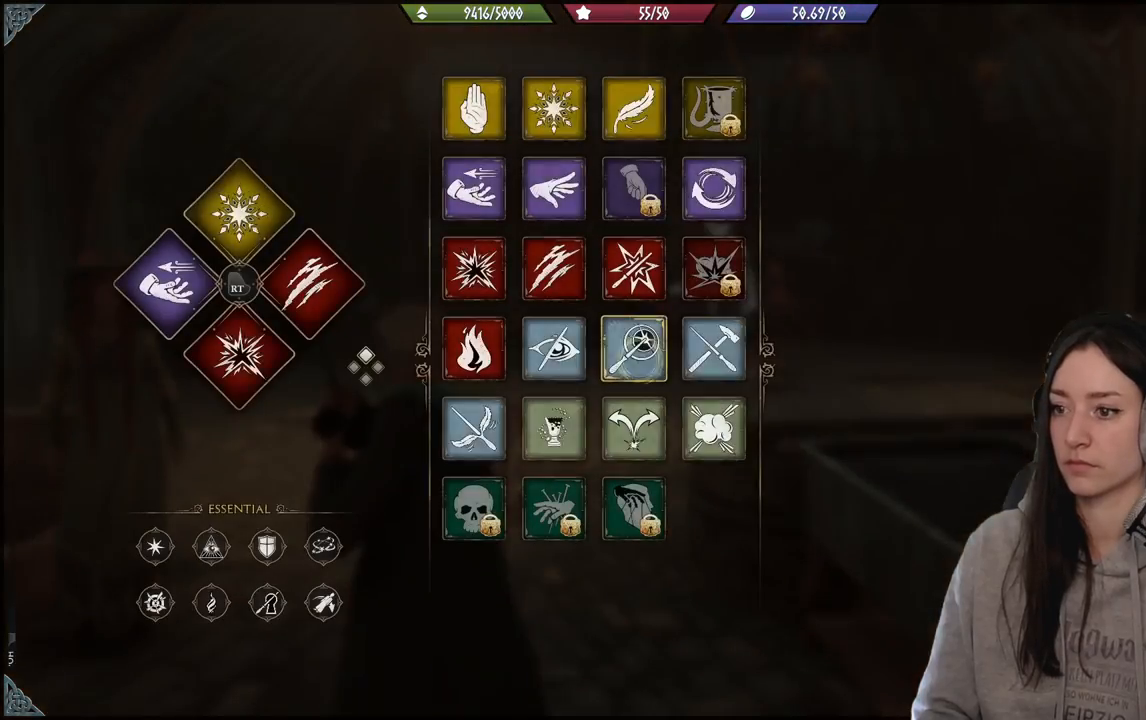
{"buttons": [], "left_stick": "left", "right_stick": "center", "events": [[283, "left_stick", "left"]]}
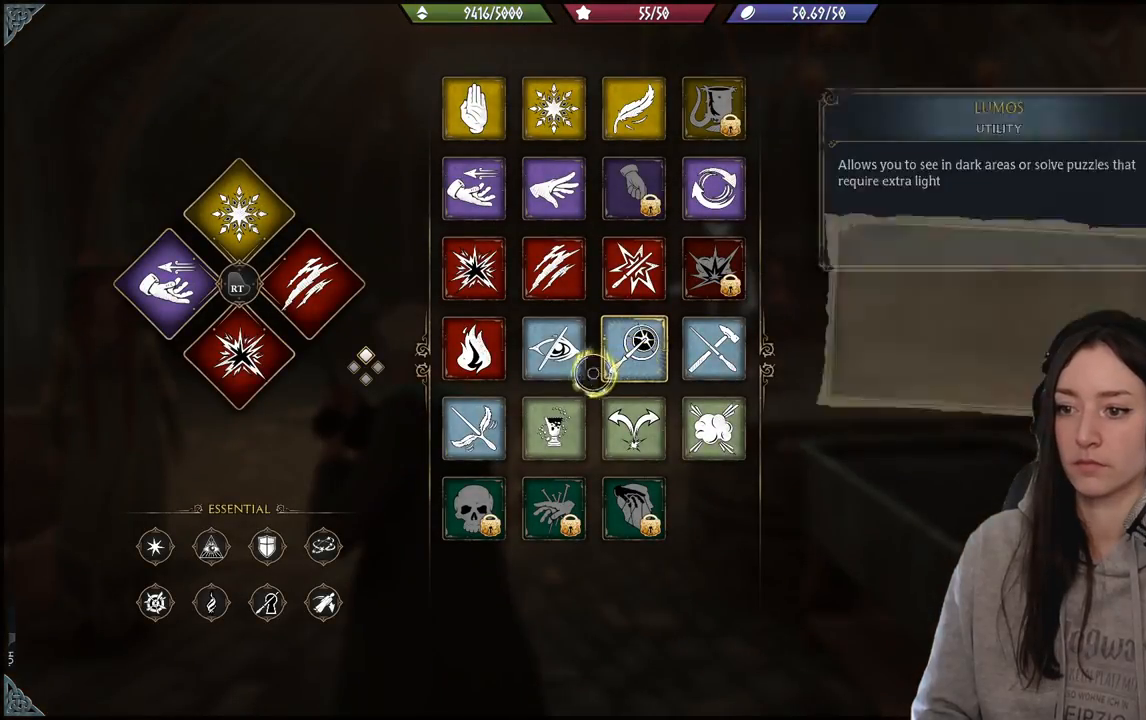
{"buttons": [], "left_stick": "up-right", "right_stick": "center", "events": [[150, "left_stick", "up"], [250, "left_stick", "up-right"]]}
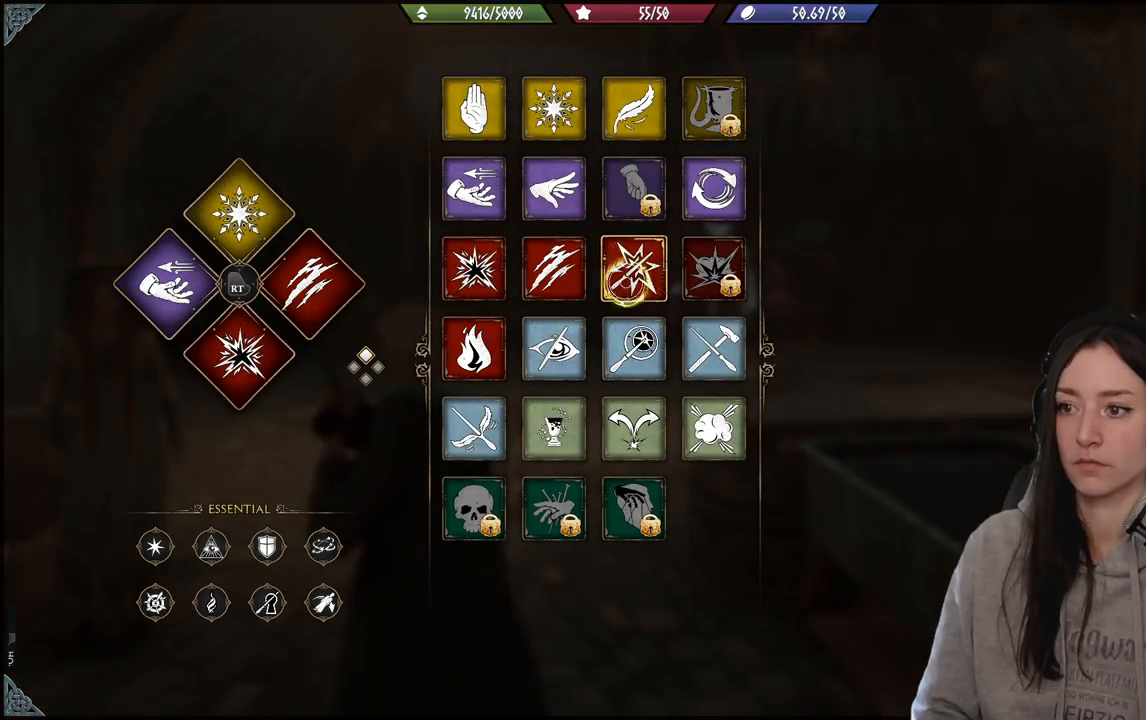
{"buttons": ["R2"], "left_stick": "up-right", "right_stick": "center", "events": [[350, "R2", "down"]]}
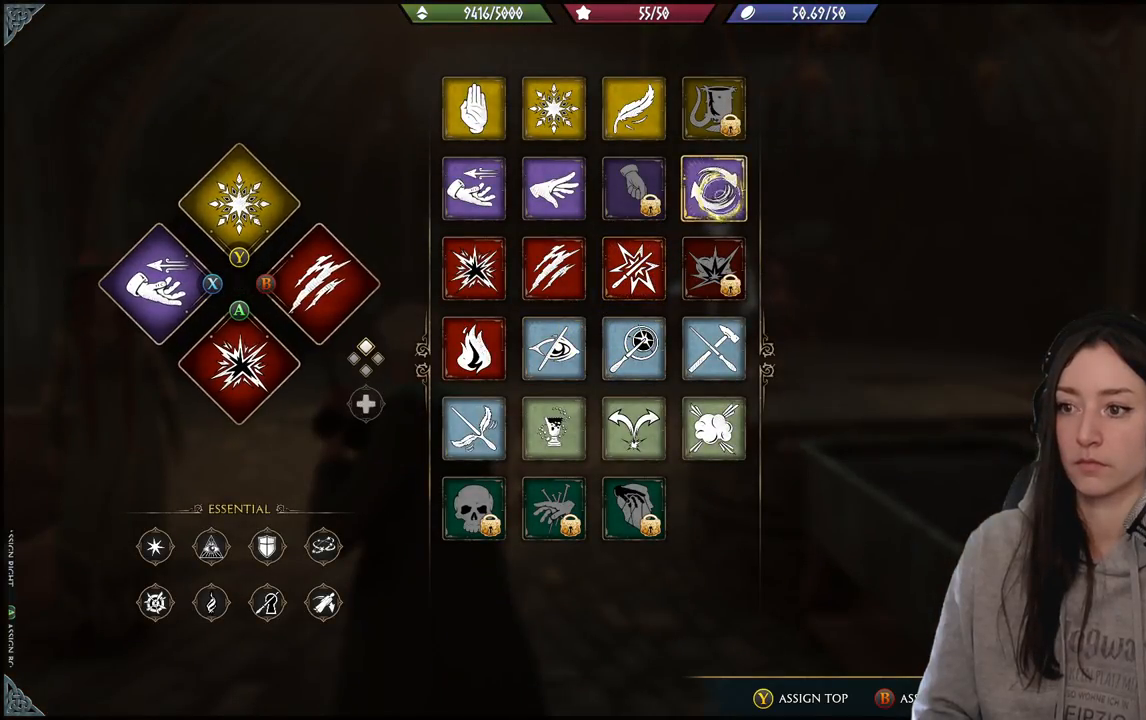
{"buttons": [], "left_stick": "center", "right_stick": "center", "events": [[133, "left_stick", "center"], [317, "B", "down"], [383, "B", "up"], [483, "R2", "up"]]}
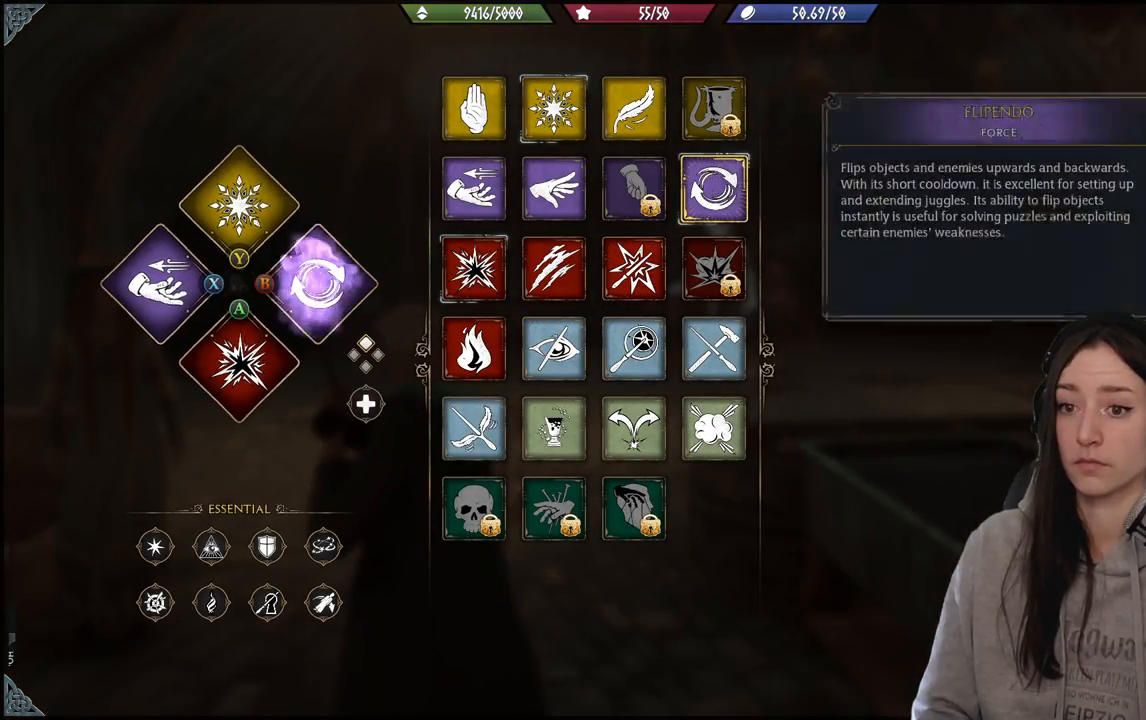
{"buttons": ["B"], "left_stick": "center", "right_stick": "center", "events": [[500, "B", "down"]]}
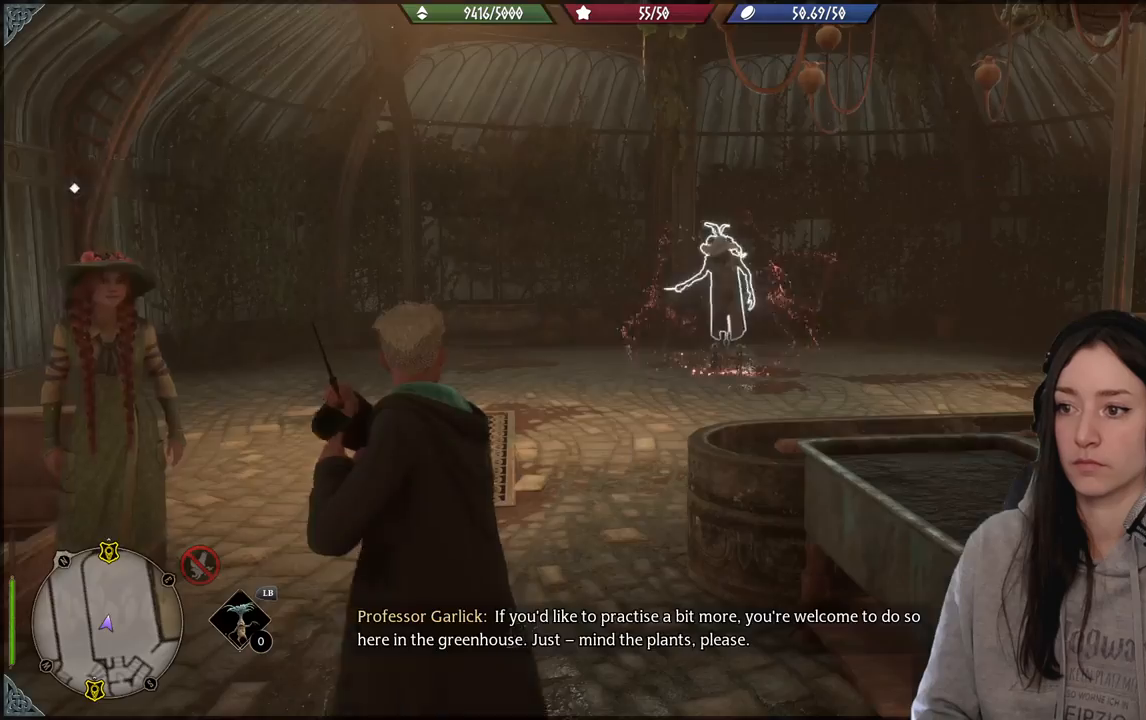
{"buttons": ["R2"], "left_stick": "center", "right_stick": "center", "events": [[100, "B", "up"], [467, "R2", "down"]]}
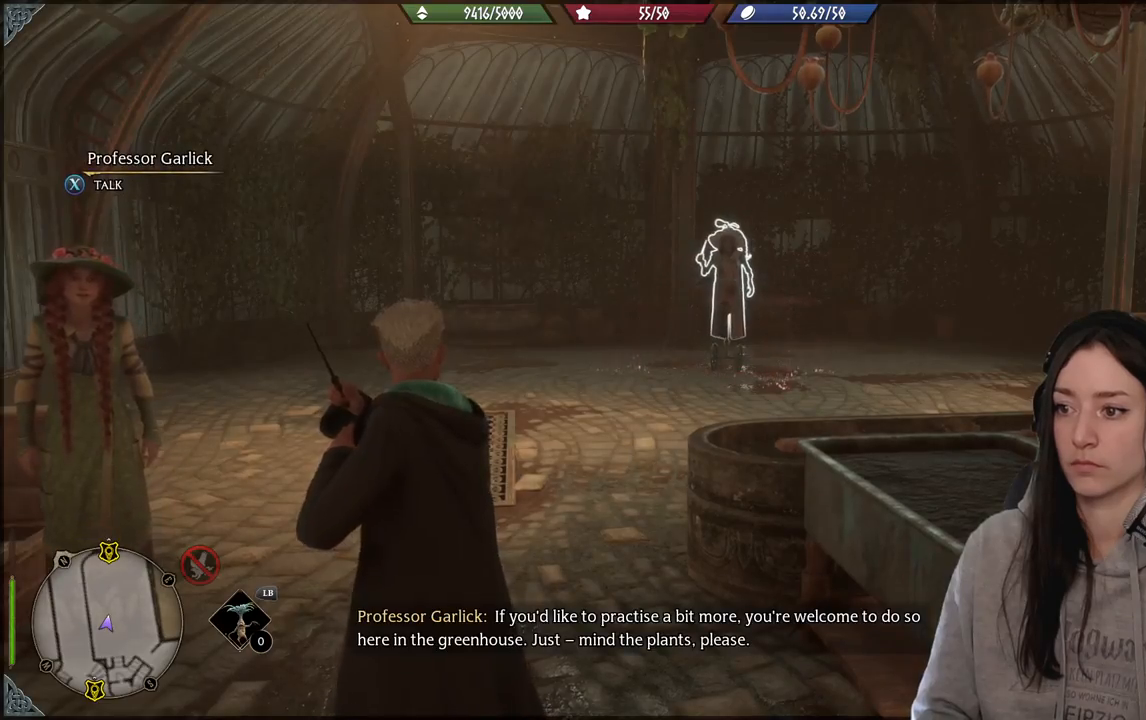
{"buttons": [], "left_stick": "center", "right_stick": "center", "events": [[117, "B", "down"], [183, "B", "up"], [433, "R2", "up"]]}
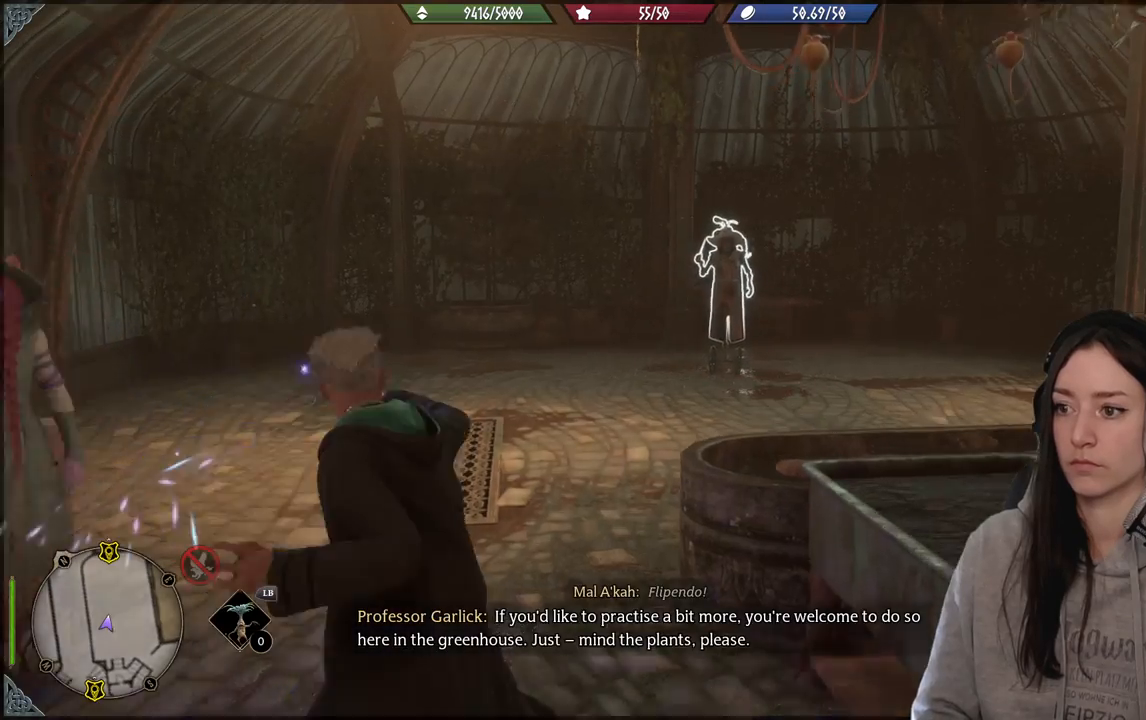
{"buttons": [], "left_stick": "center", "right_stick": "center", "events": []}
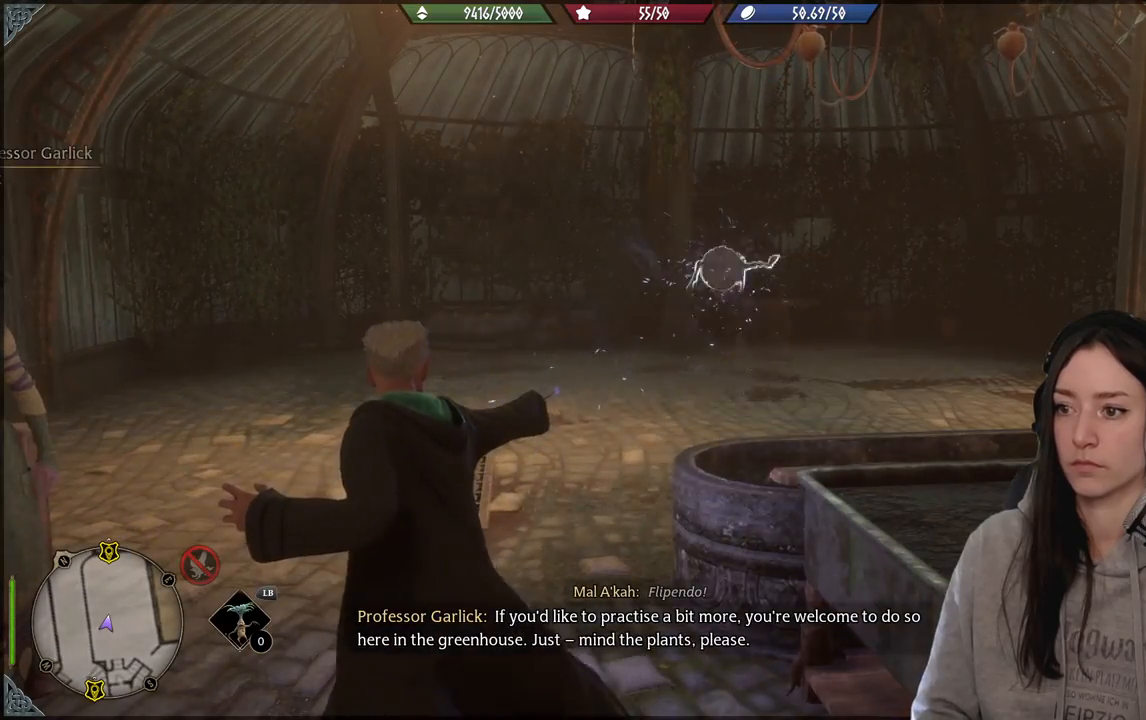
{"buttons": [], "left_stick": "center", "right_stick": "center", "events": []}
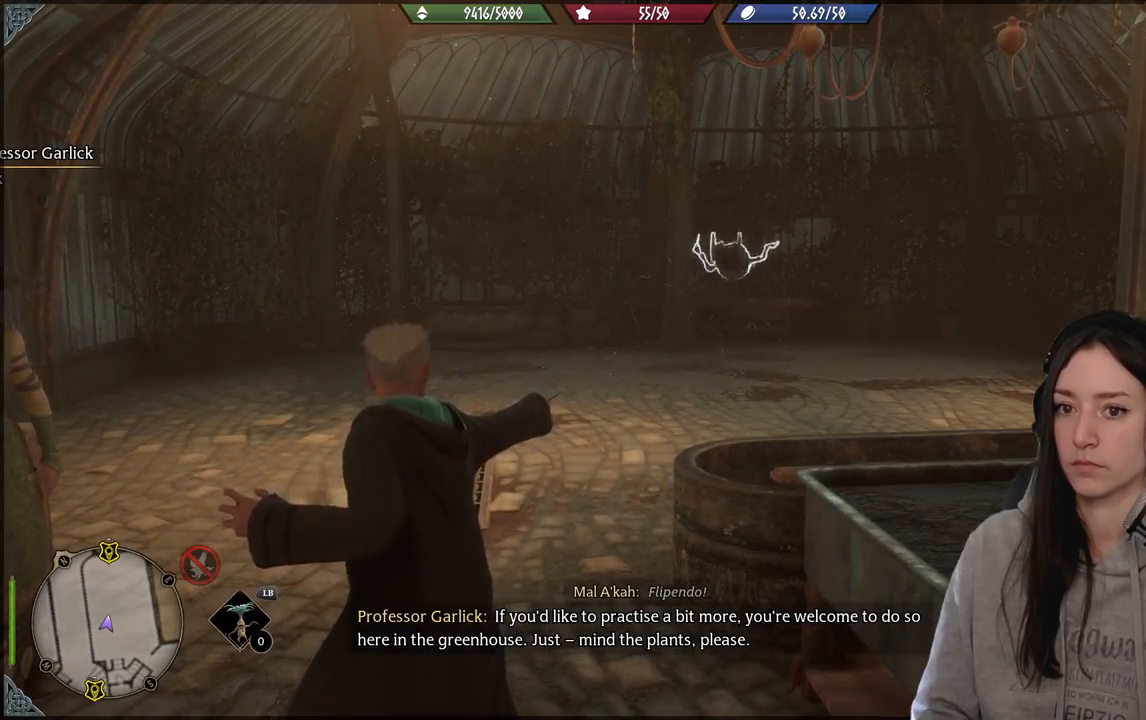
{"buttons": [], "left_stick": "center", "right_stick": "down-left", "events": [[417, "right_stick", "left"], [467, "right_stick", "down-left"]]}
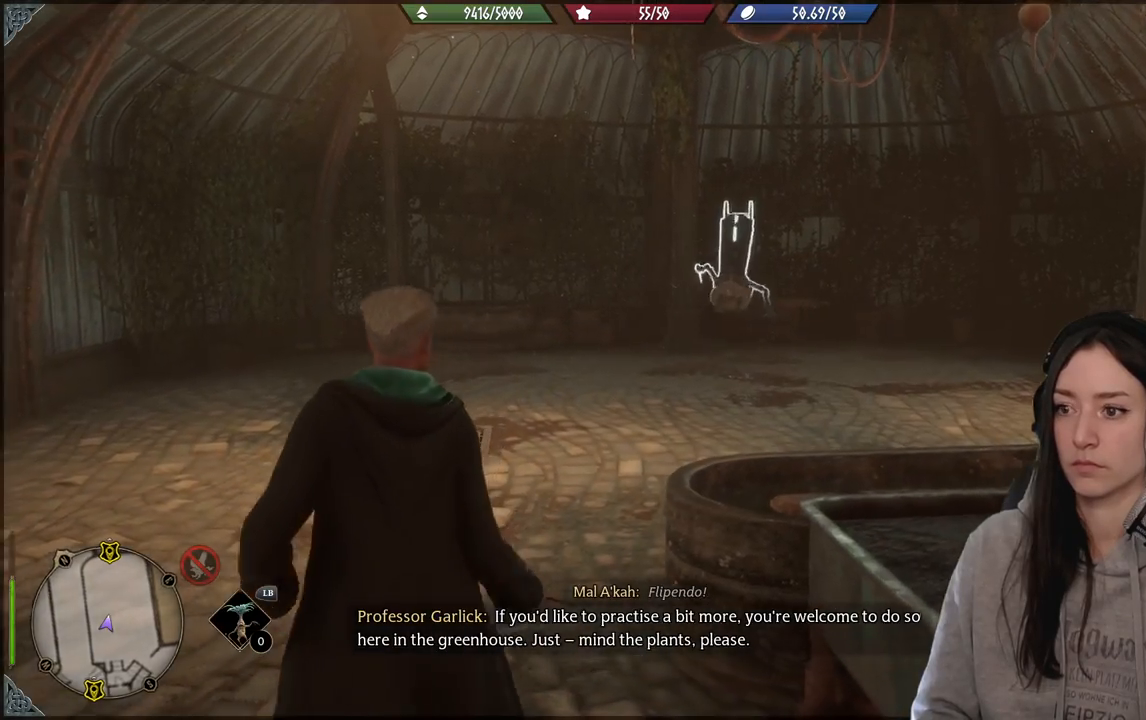
{"buttons": [], "left_stick": "center", "right_stick": "left", "events": [[117, "right_stick", "left"]]}
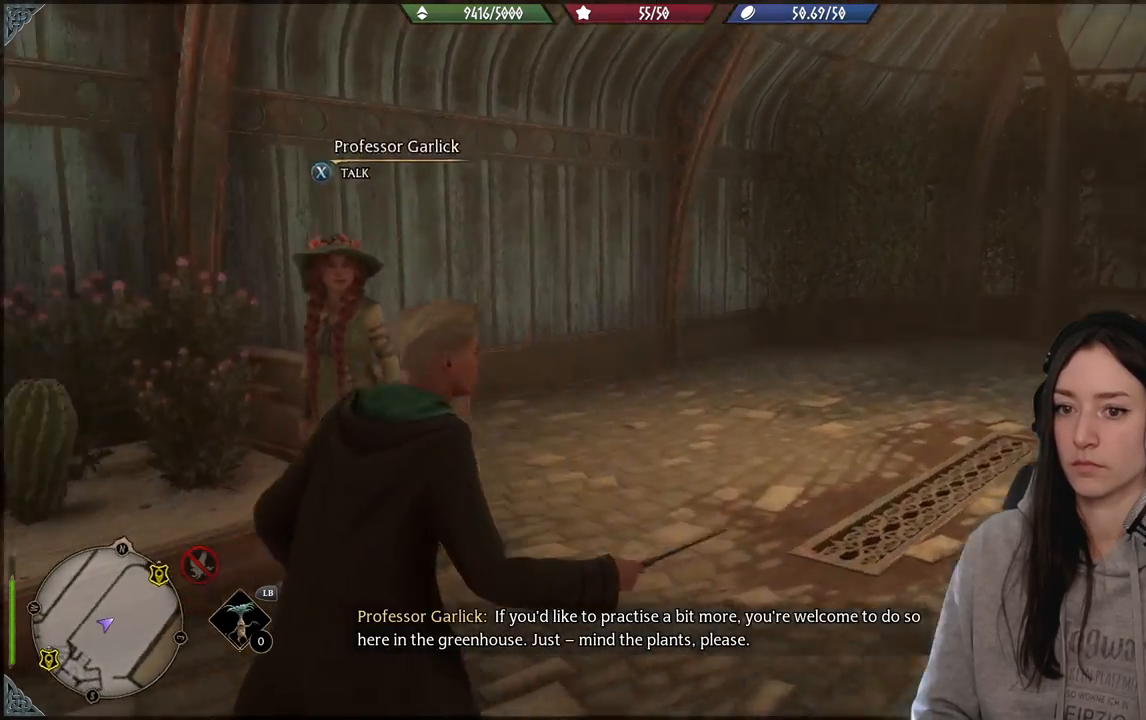
{"buttons": [], "left_stick": "center", "right_stick": "left", "events": [[117, "right_stick", "center"], [483, "right_stick", "left"]]}
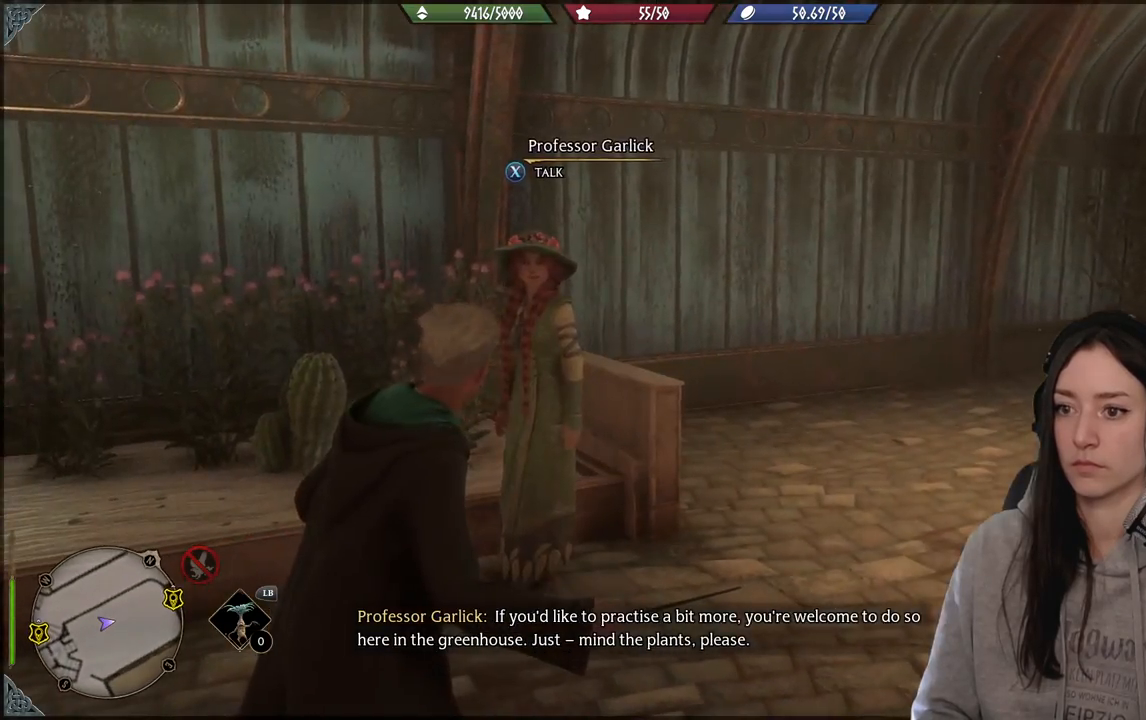
{"buttons": [], "left_stick": "center", "right_stick": "up-left", "events": [[33, "right_stick", "down-left"], [317, "right_stick", "left"], [417, "right_stick", "up-left"]]}
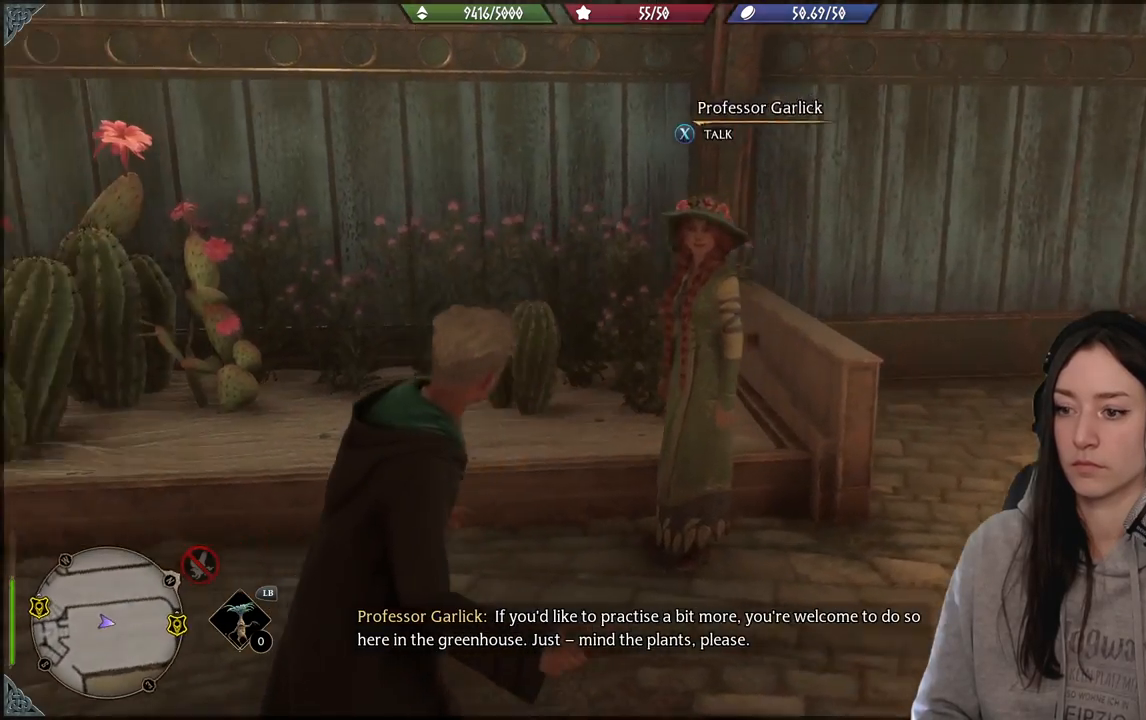
{"buttons": [], "left_stick": "center", "right_stick": "center", "events": [[83, "right_stick", "center"]]}
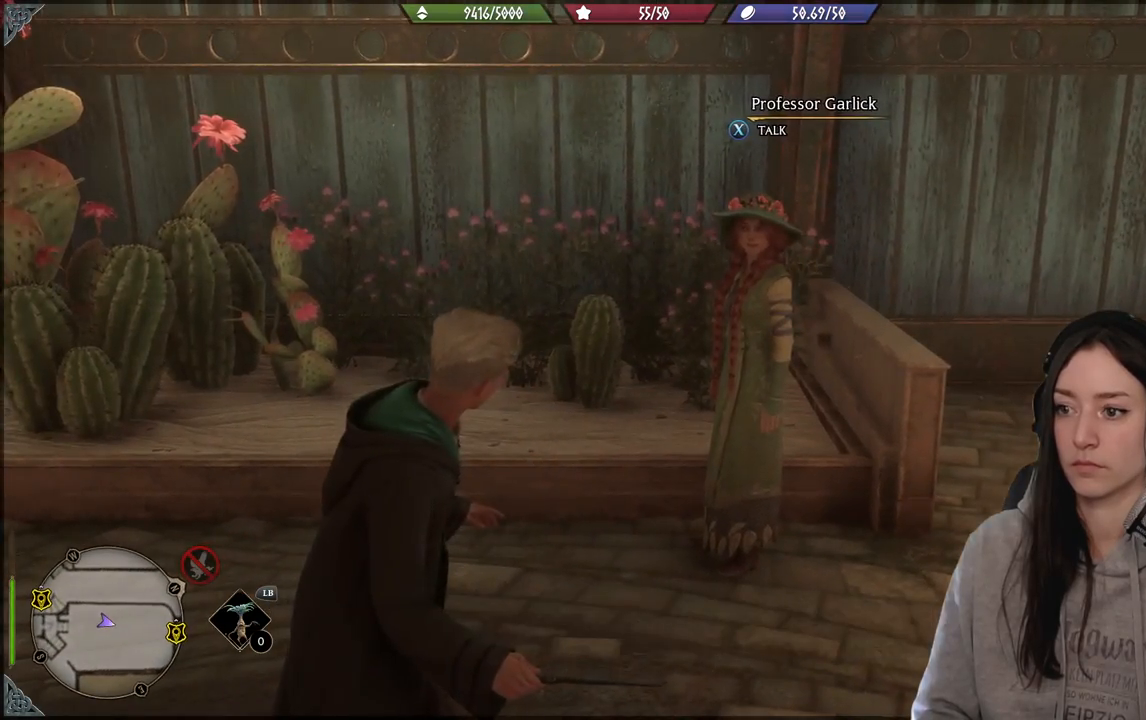
{"buttons": [], "left_stick": "center", "right_stick": "right", "events": [[283, "right_stick", "right"]]}
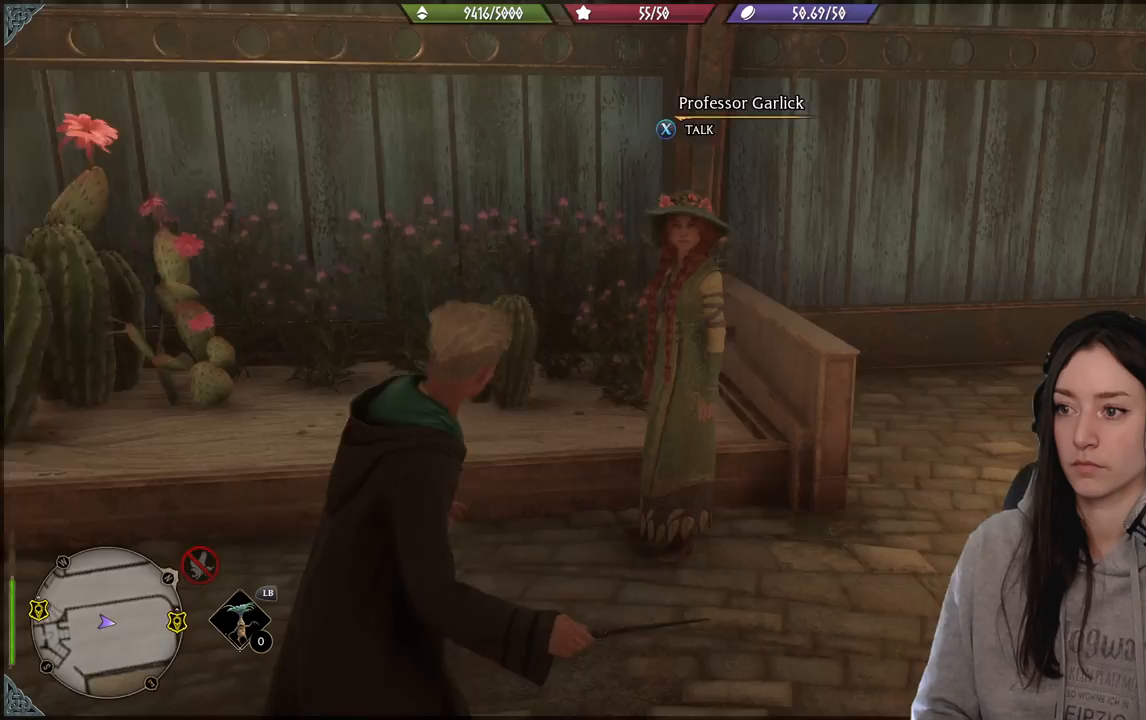
{"buttons": [], "left_stick": "center", "right_stick": "right", "events": []}
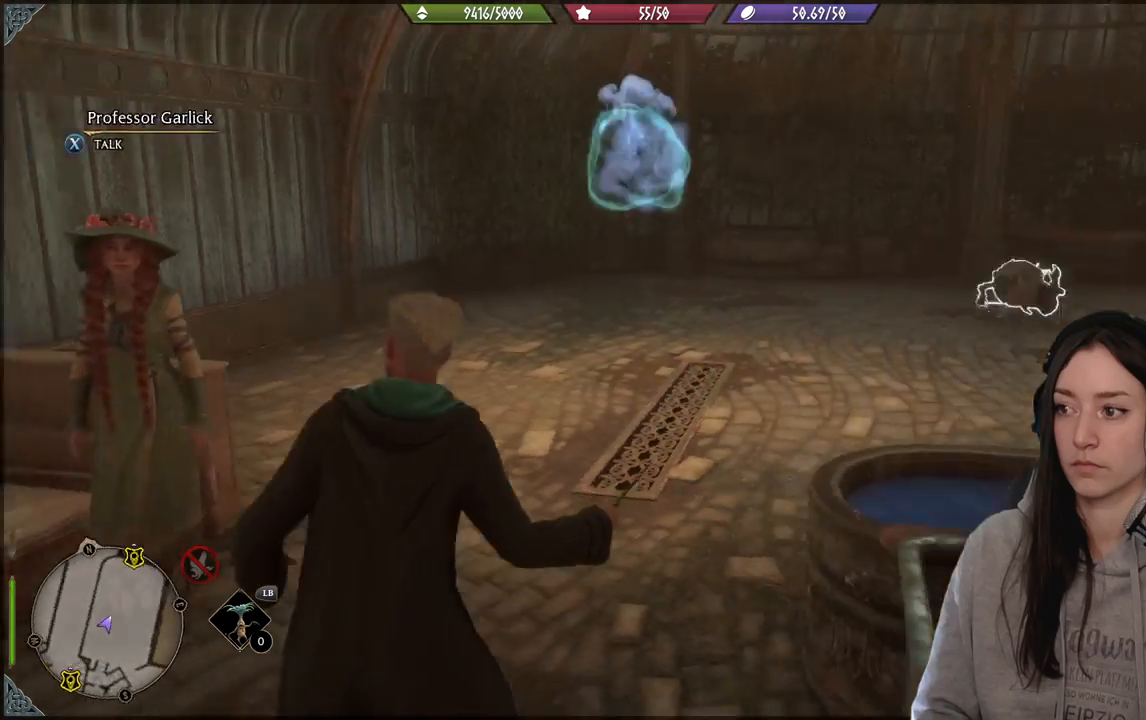
{"buttons": [], "left_stick": "center", "right_stick": "center", "events": [[83, "right_stick", "up-right"], [250, "right_stick", "center"]]}
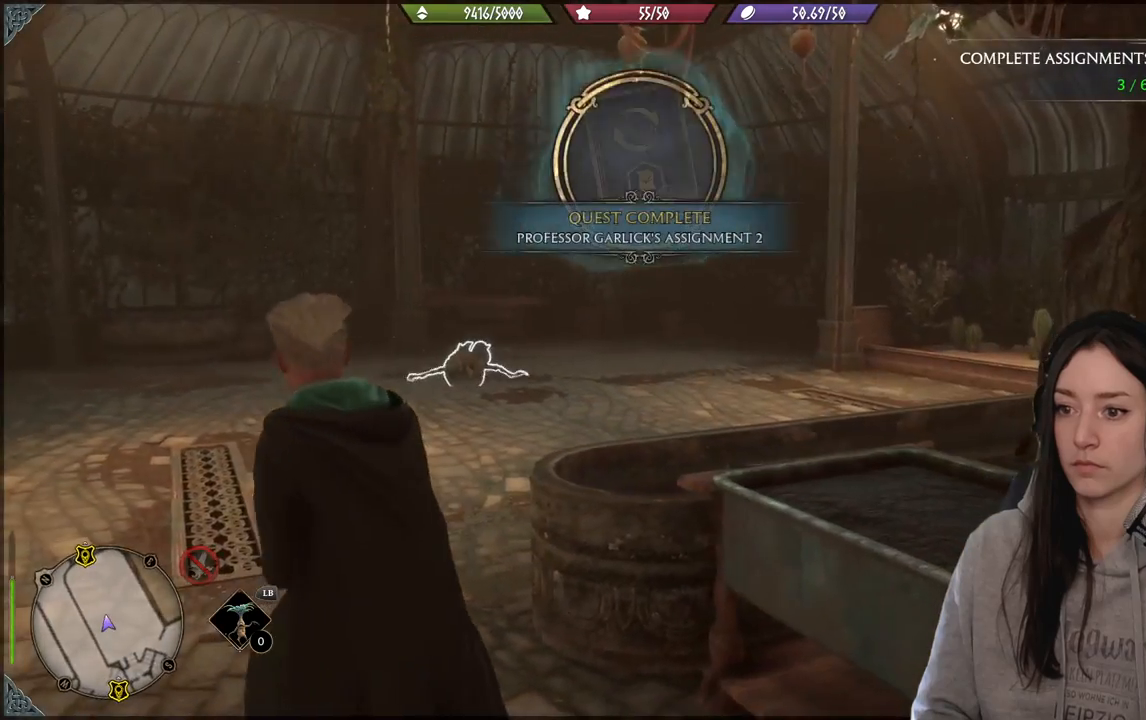
{"buttons": ["R2"], "left_stick": "up", "right_stick": "center", "events": [[100, "right_stick", "down-left"], [317, "right_stick", "center"], [383, "left_stick", "up"], [450, "R2", "down"]]}
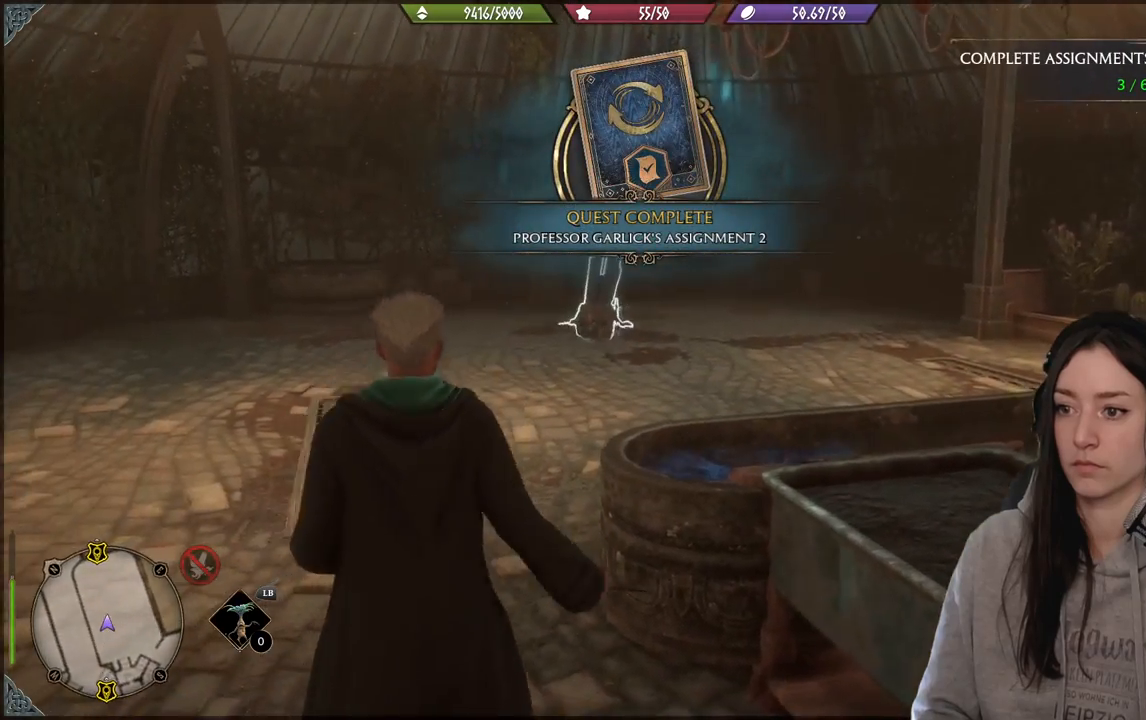
{"buttons": ["R2"], "left_stick": "up", "right_stick": "center", "events": [[250, "right_stick", "left"], [417, "right_stick", "center"]]}
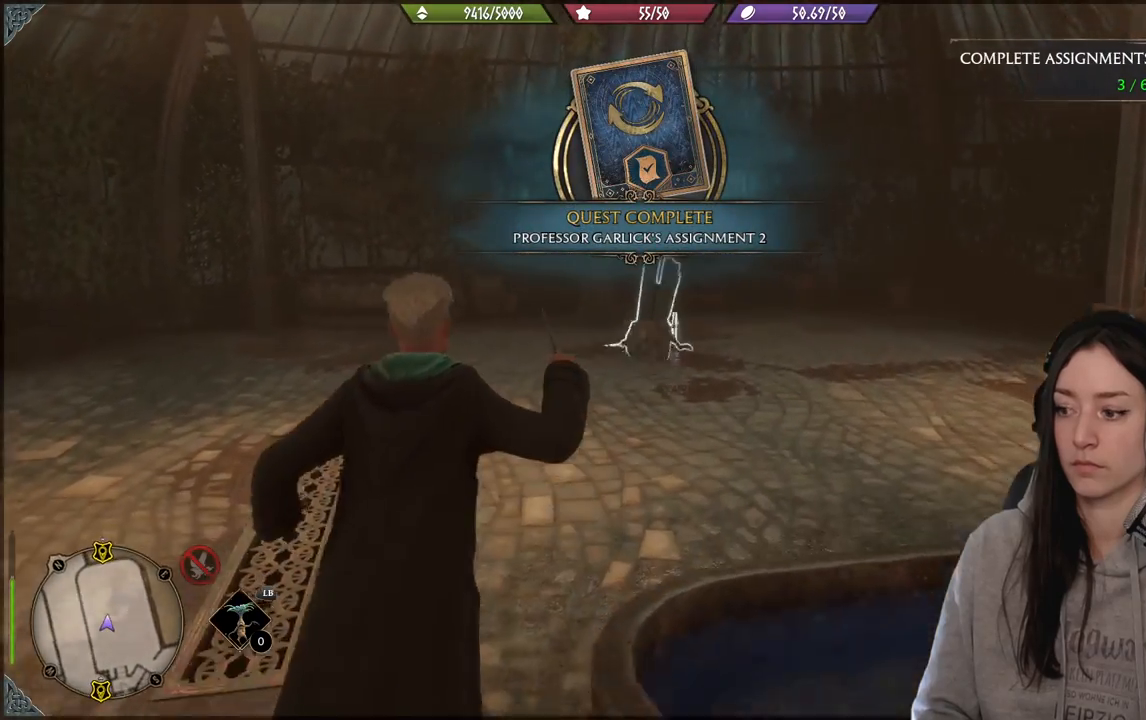
{"buttons": [], "left_stick": "center", "right_stick": "center", "events": [[100, "left_stick", "center"], [150, "B", "down"], [217, "B", "up"], [483, "R2", "up"]]}
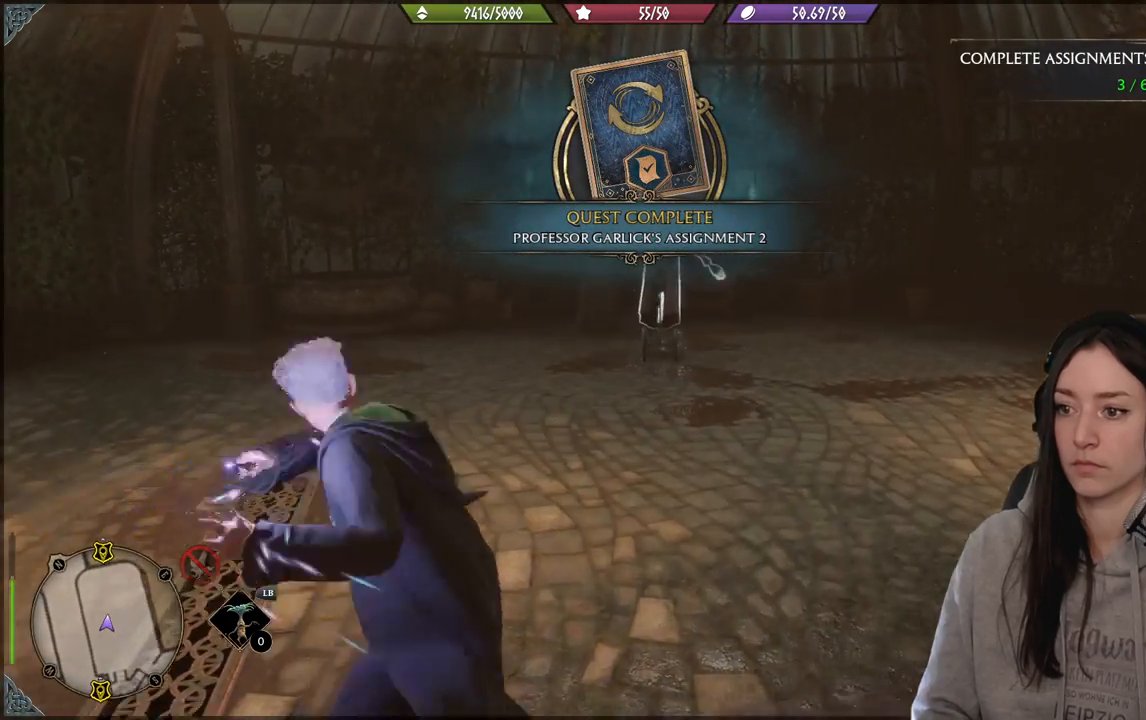
{"buttons": [], "left_stick": "center", "right_stick": "center", "events": [[133, "right_stick", "up"], [433, "right_stick", "center"]]}